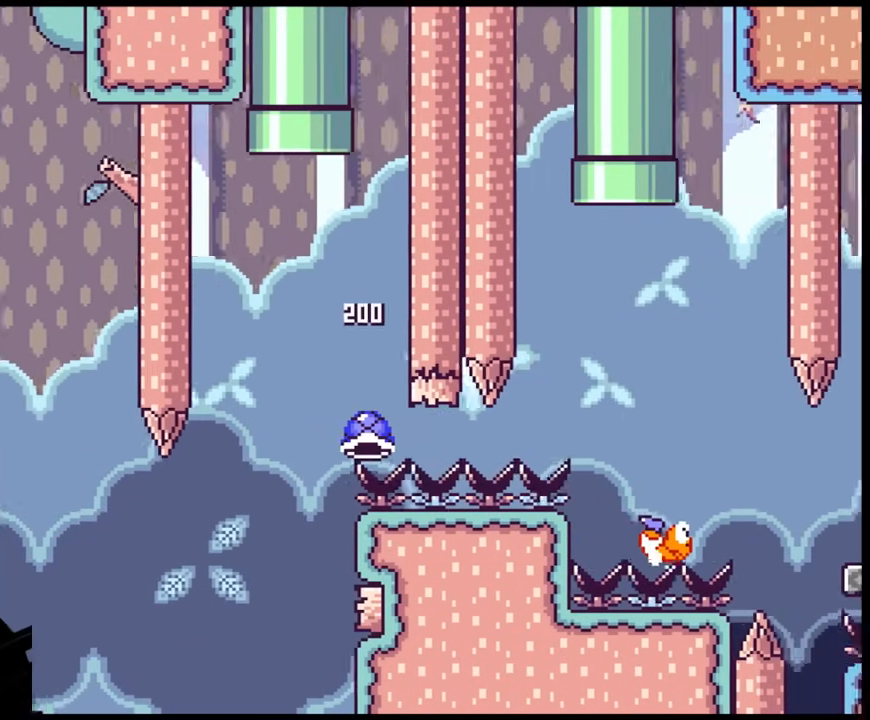
Gameplay with a controller (Nintendo layout); each line is a JSON object with the inputs held at the frame after it. "events" lists button and stick changes between this image and that frame as [ms after this image, input, new state], when the widget could be followed in between. Not read: L1 L3 R1 R3.
{"buttons": ["B", "Y"], "events": []}
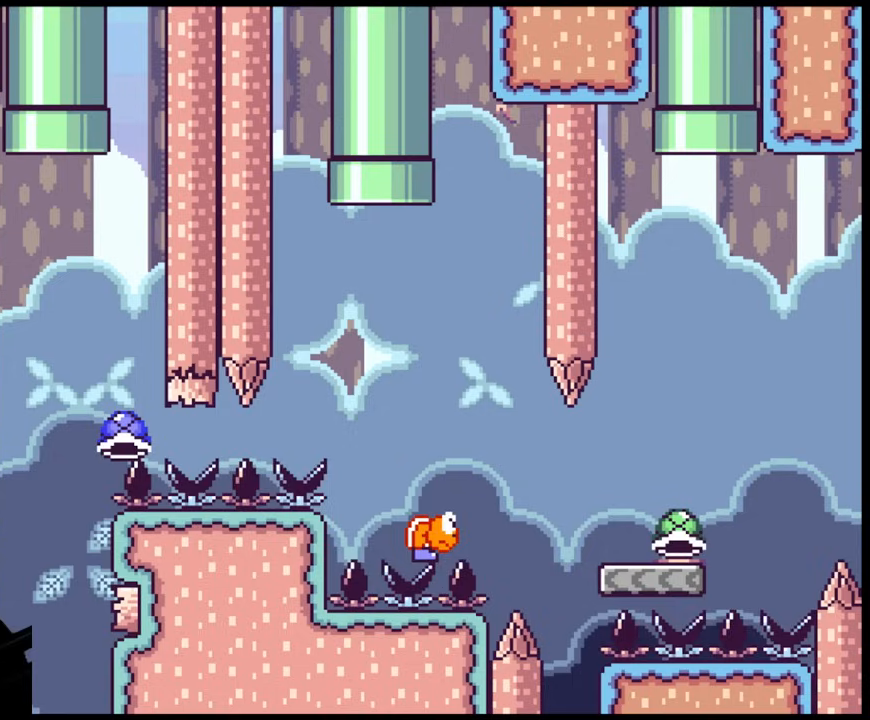
{"buttons": ["Y", "DPAD_LEFT"], "events": [[150, "B", "up"], [400, "DPAD_LEFT", "down"]]}
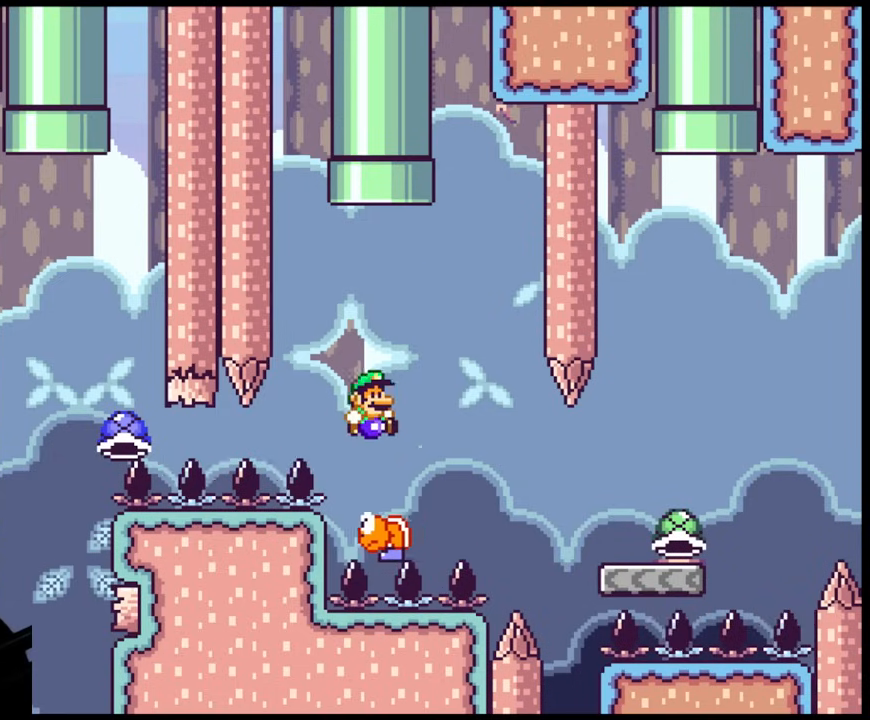
{"buttons": ["B", "Y", "DPAD_RIGHT"], "events": [[17, "DPAD_UP", "down"], [33, "DPAD_LEFT", "up"], [50, "DPAD_RIGHT", "down"], [50, "DPAD_UP", "up"], [183, "B", "down"]]}
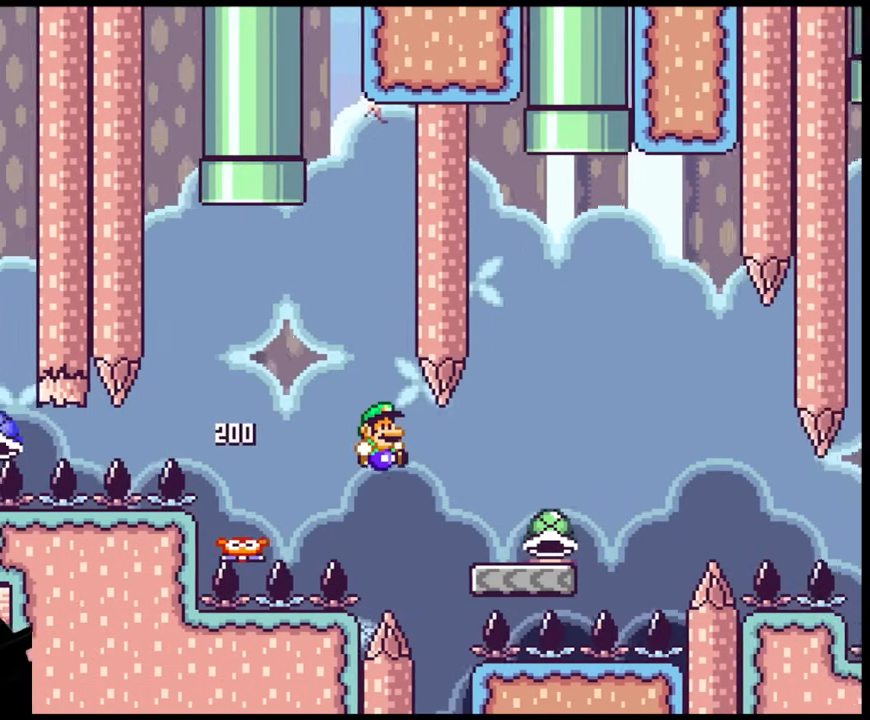
{"buttons": ["B", "Y", "DPAD_DOWN", "DPAD_LEFT"], "events": [[267, "B", "up"], [350, "B", "down"], [483, "DPAD_DOWN", "down"], [500, "DPAD_LEFT", "down"], [500, "DPAD_RIGHT", "up"]]}
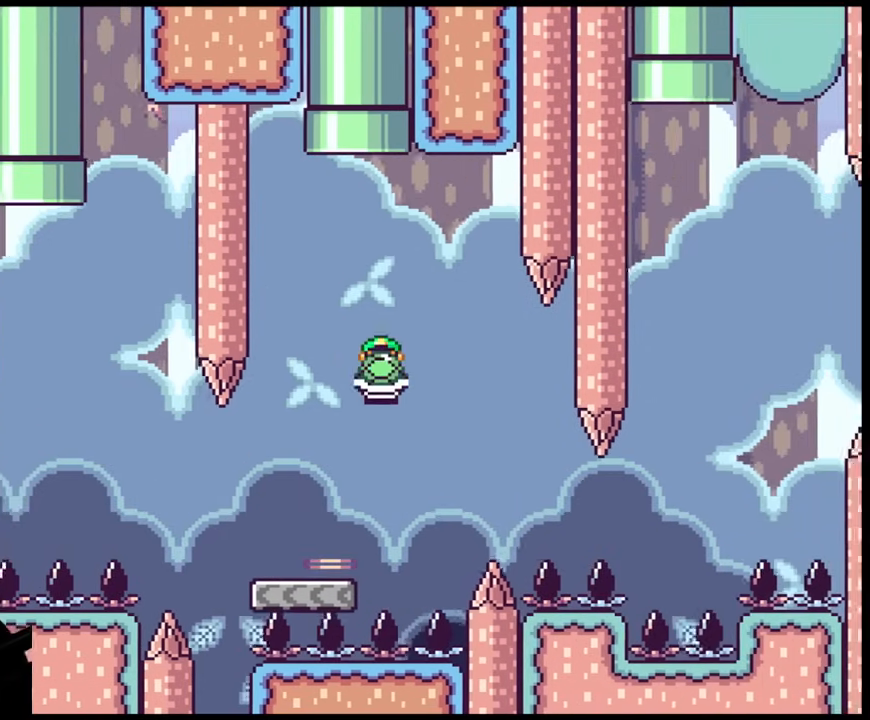
{"buttons": ["B", "Y", "DPAD_UP", "DPAD_RIGHT"], "events": [[17, "DPAD_DOWN", "up"], [133, "DPAD_LEFT", "up"], [300, "Y", "up"], [417, "DPAD_RIGHT", "down"], [500, "DPAD_UP", "down"], [500, "Y", "down"]]}
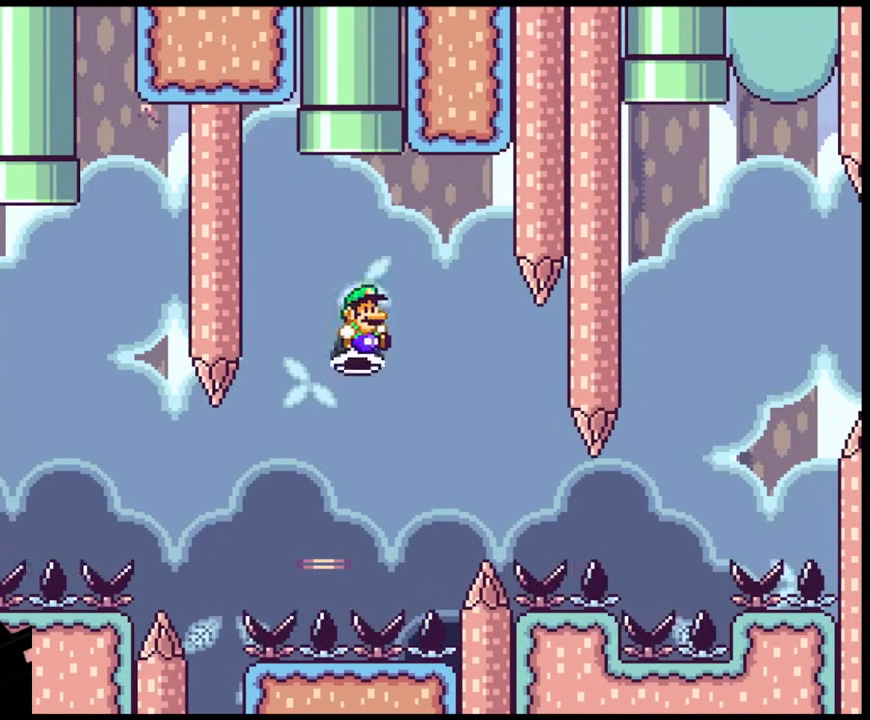
{"buttons": ["B", "Y", "DPAD_UP"], "events": [[50, "DPAD_LEFT", "down"], [50, "DPAD_RIGHT", "up"], [250, "DPAD_LEFT", "up"]]}
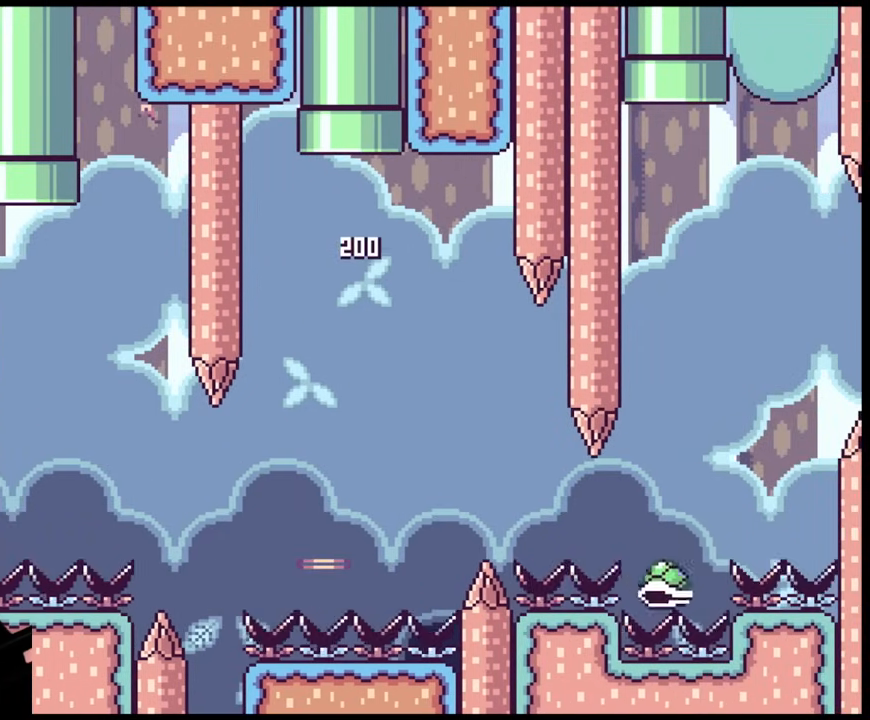
{"buttons": ["B", "Y"], "events": [[50, "DPAD_UP", "up"]]}
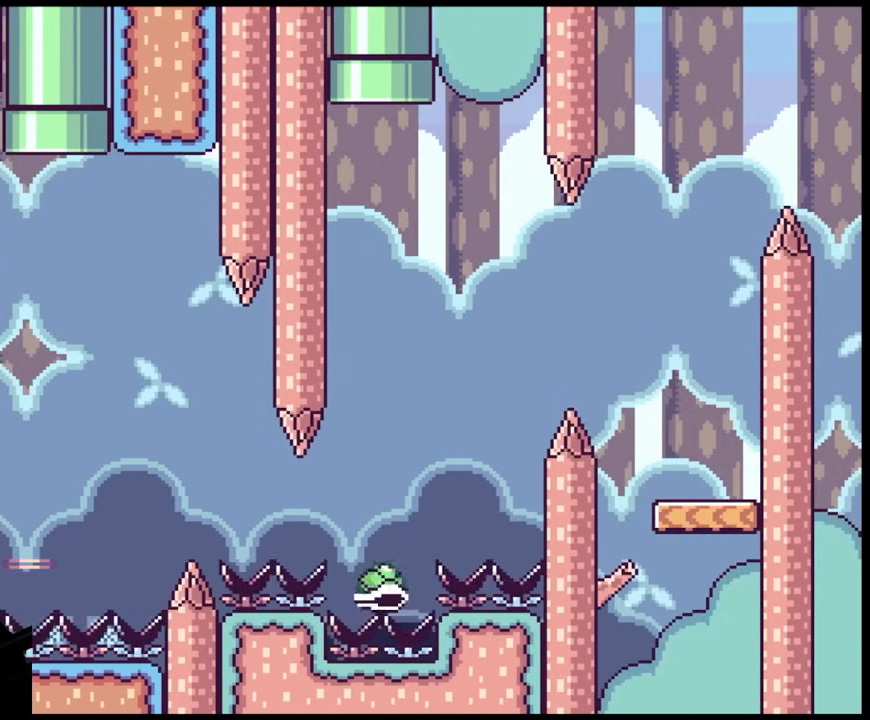
{"buttons": ["B", "Y"], "events": []}
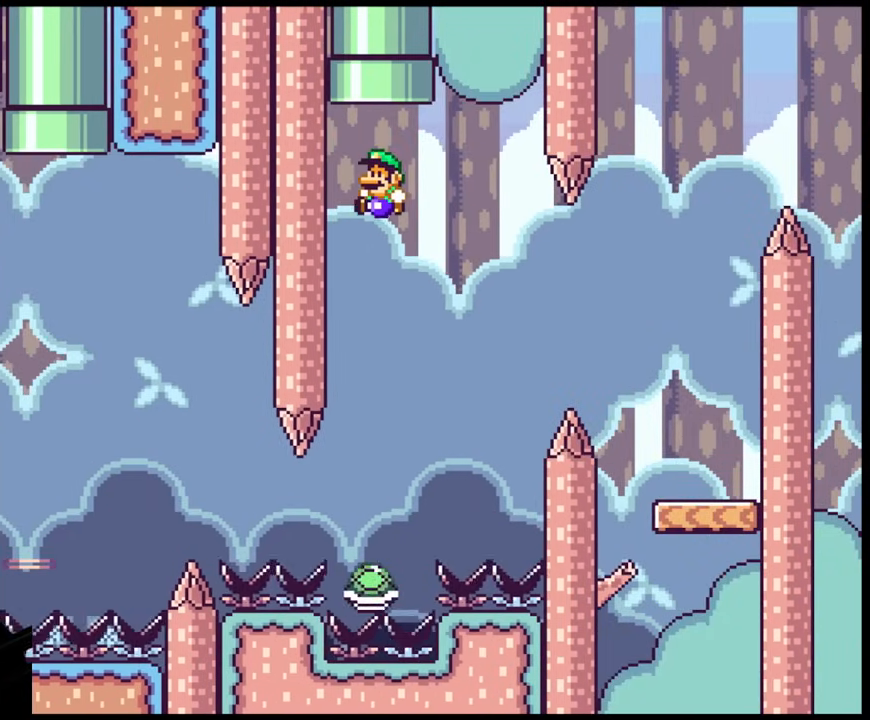
{"buttons": ["B", "Y", "DPAD_RIGHT"], "events": [[400, "DPAD_RIGHT", "down"]]}
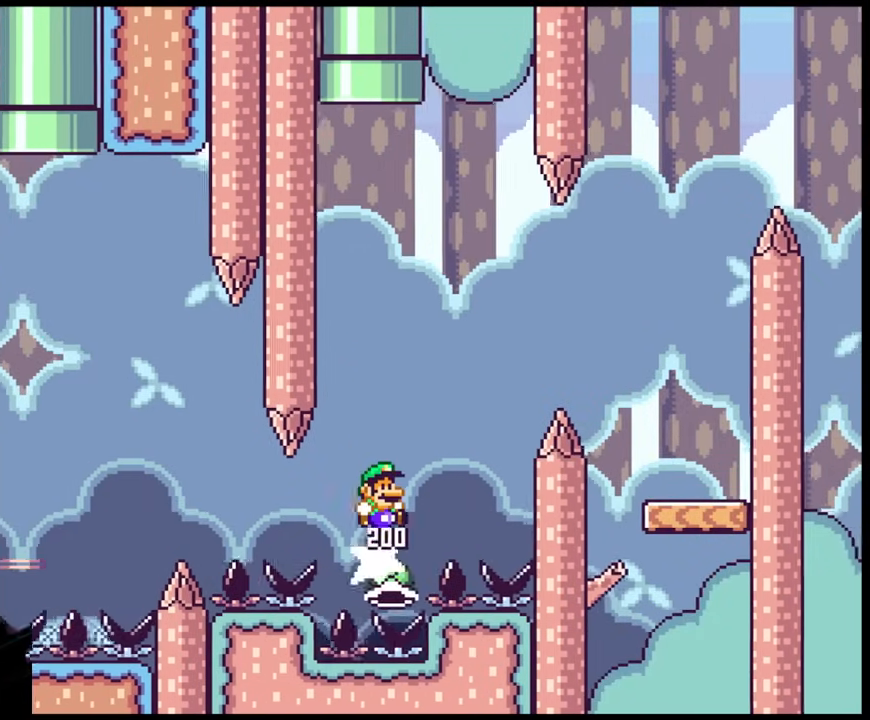
{"buttons": ["Y", "DPAD_RIGHT"], "events": [[367, "B", "up"]]}
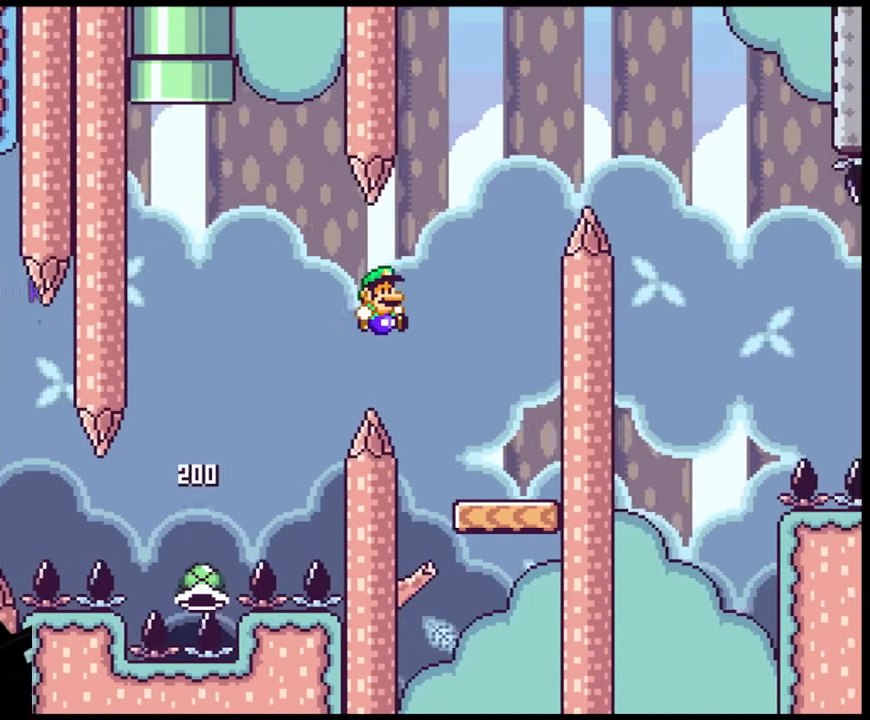
{"buttons": ["B", "Y"], "events": [[200, "DPAD_RIGHT", "up"], [233, "DPAD_LEFT", "down"], [300, "B", "down"], [400, "DPAD_LEFT", "up"]]}
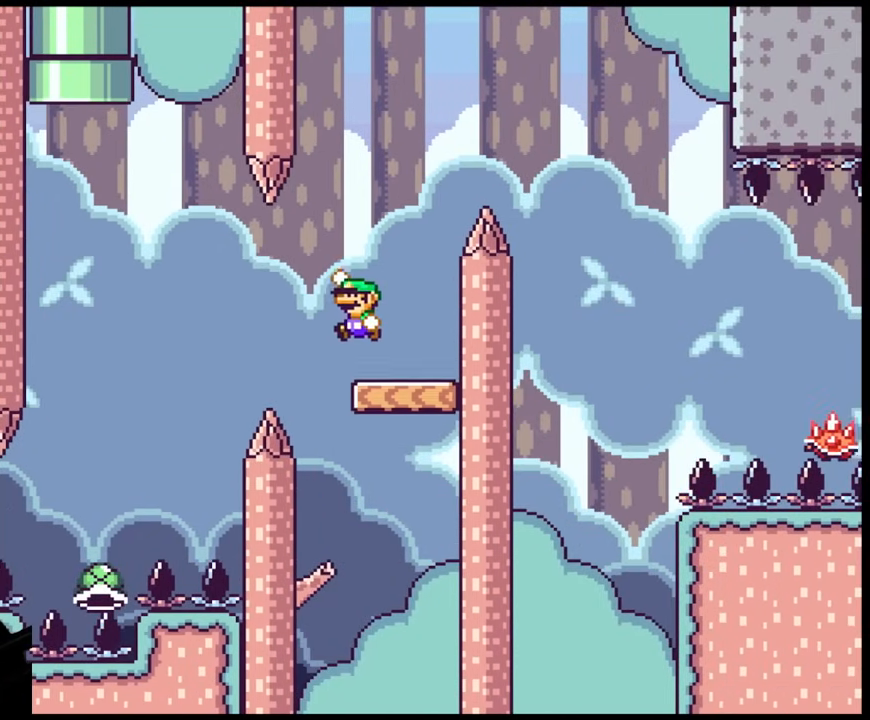
{"buttons": ["A", "X", "DPAD_RIGHT"], "events": [[67, "B", "up"], [83, "DPAD_RIGHT", "down"], [133, "X", "down"], [133, "Y", "up"], [300, "A", "down"]]}
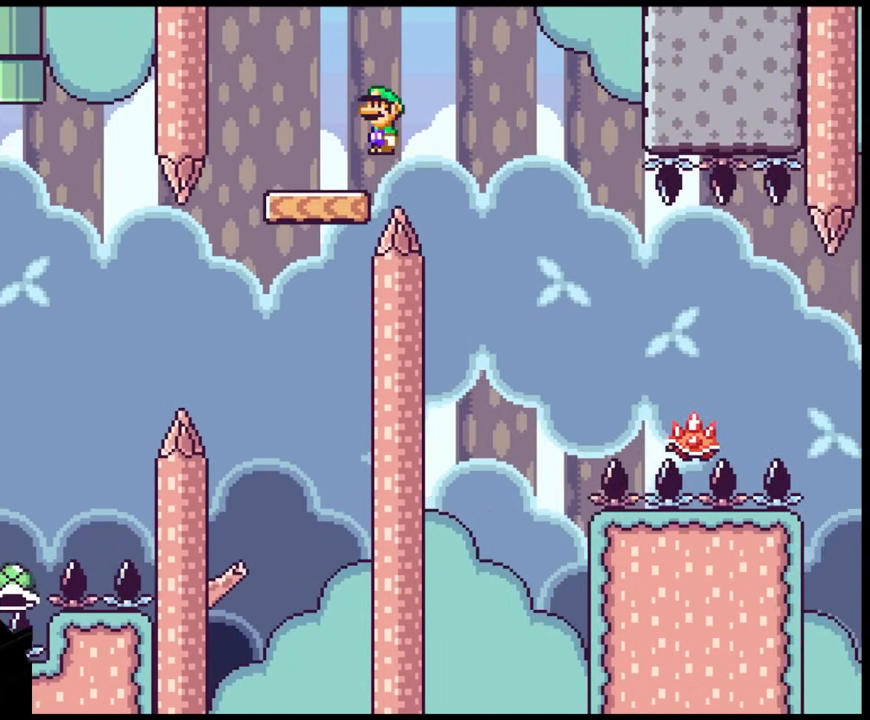
{"buttons": ["X", "DPAD_RIGHT"], "events": [[150, "A", "up"]]}
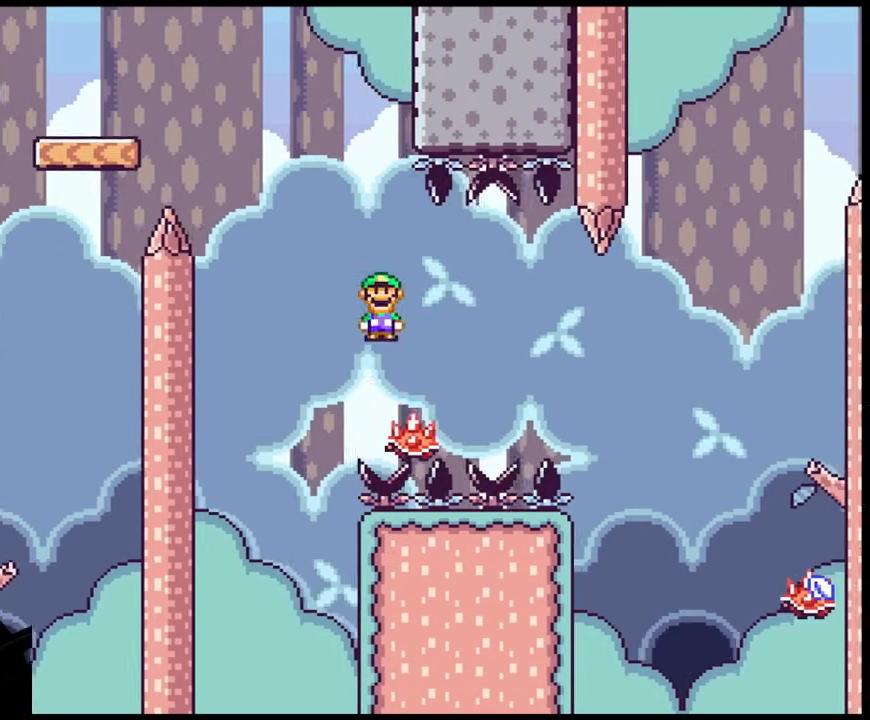
{"buttons": ["A", "X", "DPAD_RIGHT"], "events": [[217, "A", "down"]]}
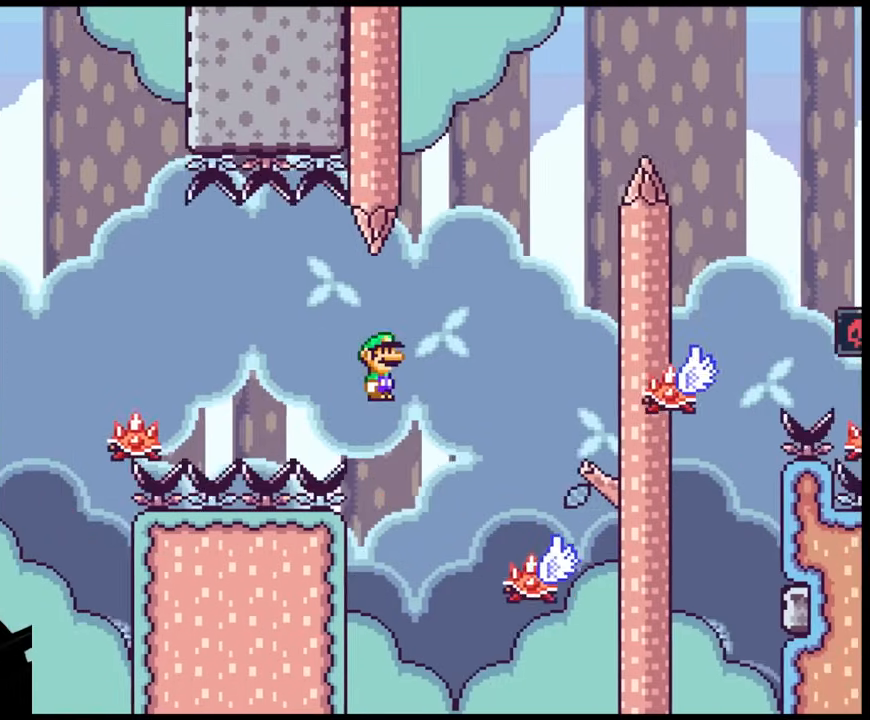
{"buttons": ["A", "X", "DPAD_RIGHT"], "events": [[17, "A", "up"], [167, "A", "down"], [183, "DPAD_DOWN", "down"], [217, "DPAD_LEFT", "down"], [217, "DPAD_RIGHT", "up"], [233, "DPAD_DOWN", "up"], [400, "DPAD_LEFT", "up"], [417, "DPAD_RIGHT", "down"]]}
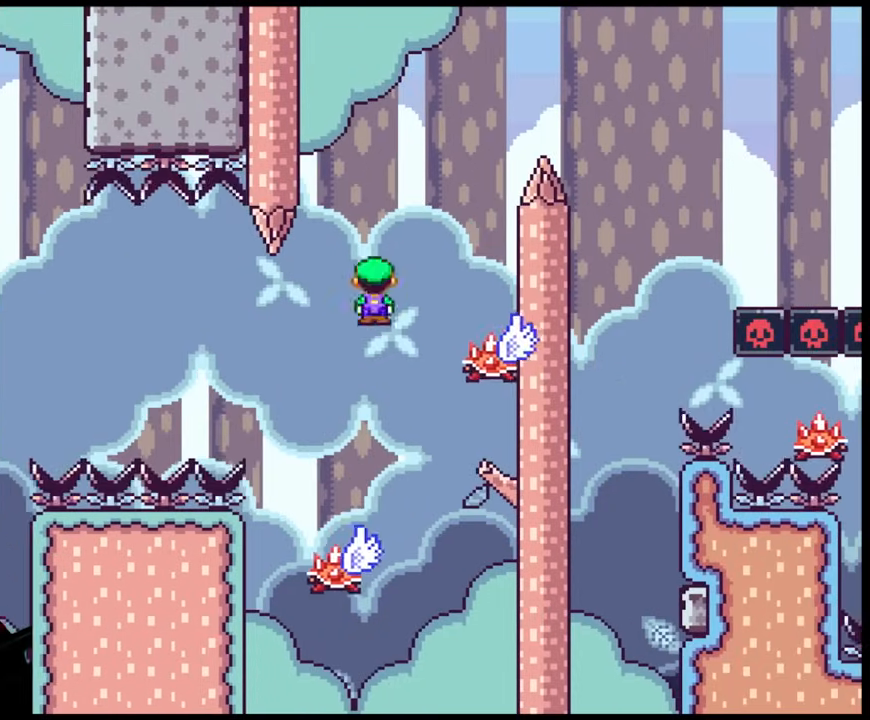
{"buttons": ["A", "X", "DPAD_RIGHT"], "events": [[50, "A", "up"], [217, "DPAD_DOWN", "down"], [217, "DPAD_LEFT", "down"], [217, "DPAD_RIGHT", "up"], [233, "DPAD_DOWN", "up"], [250, "A", "down"], [300, "DPAD_LEFT", "up"], [300, "DPAD_RIGHT", "down"]]}
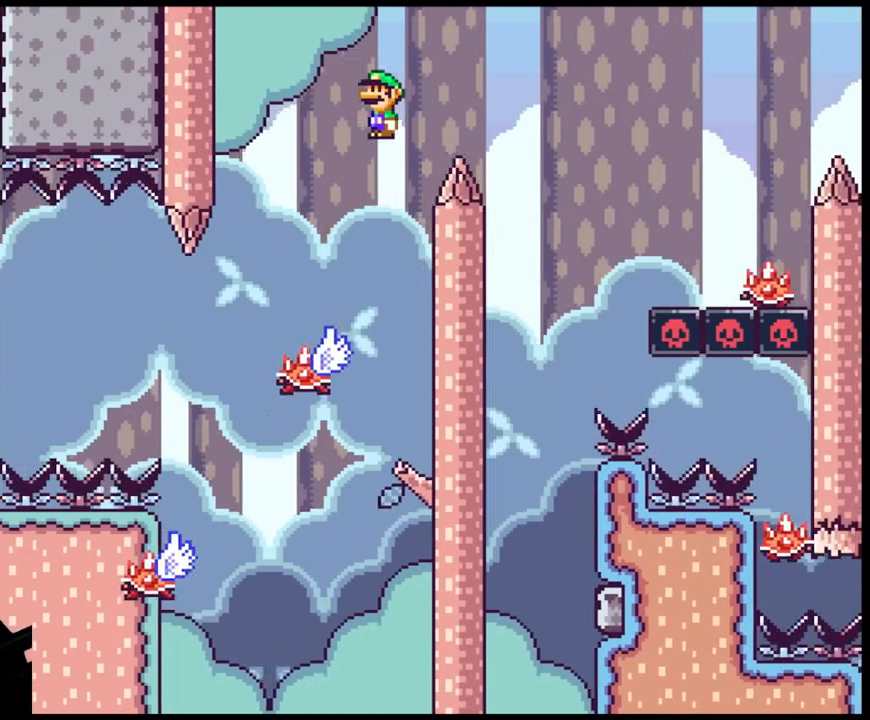
{"buttons": ["X", "DPAD_RIGHT"], "events": [[483, "A", "up"]]}
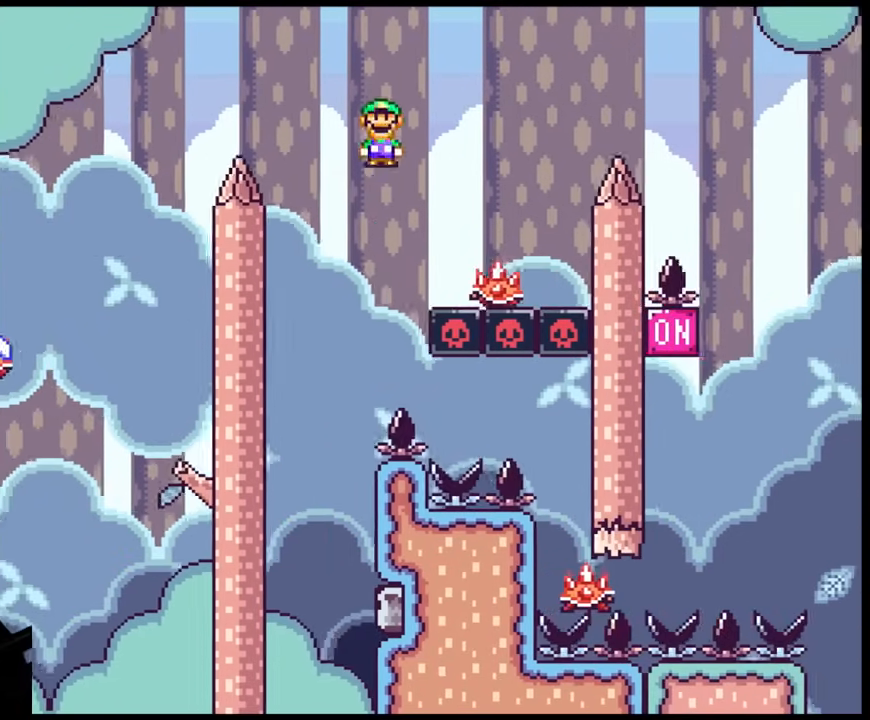
{"buttons": ["X", "DPAD_RIGHT"], "events": [[67, "A", "down"], [417, "A", "up"]]}
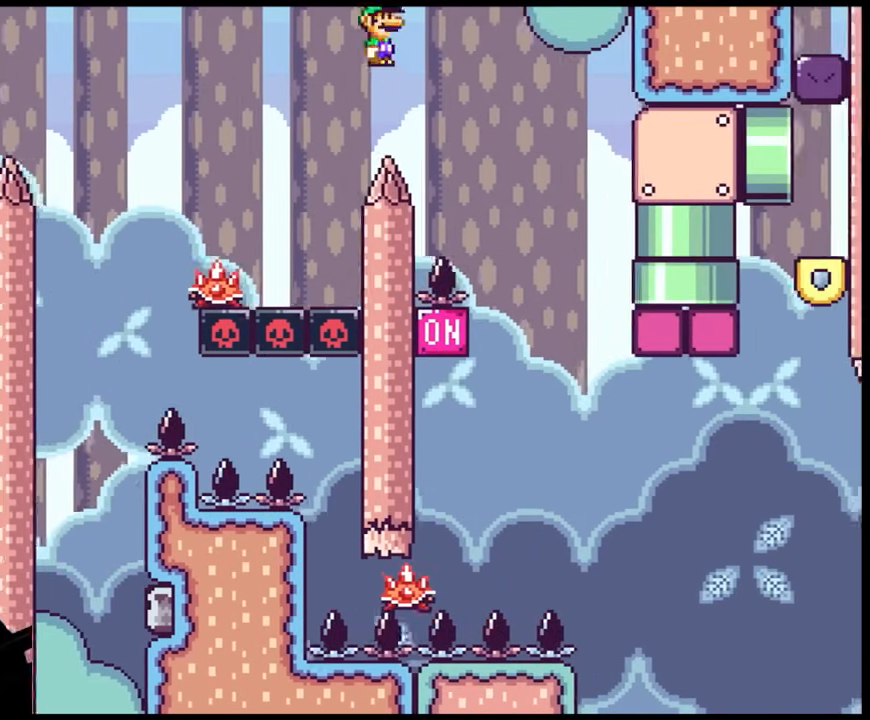
{"buttons": ["X"], "events": [[267, "DPAD_DOWN", "down"], [283, "DPAD_DOWN", "up"], [283, "DPAD_LEFT", "down"], [283, "DPAD_RIGHT", "up"], [400, "DPAD_LEFT", "up"]]}
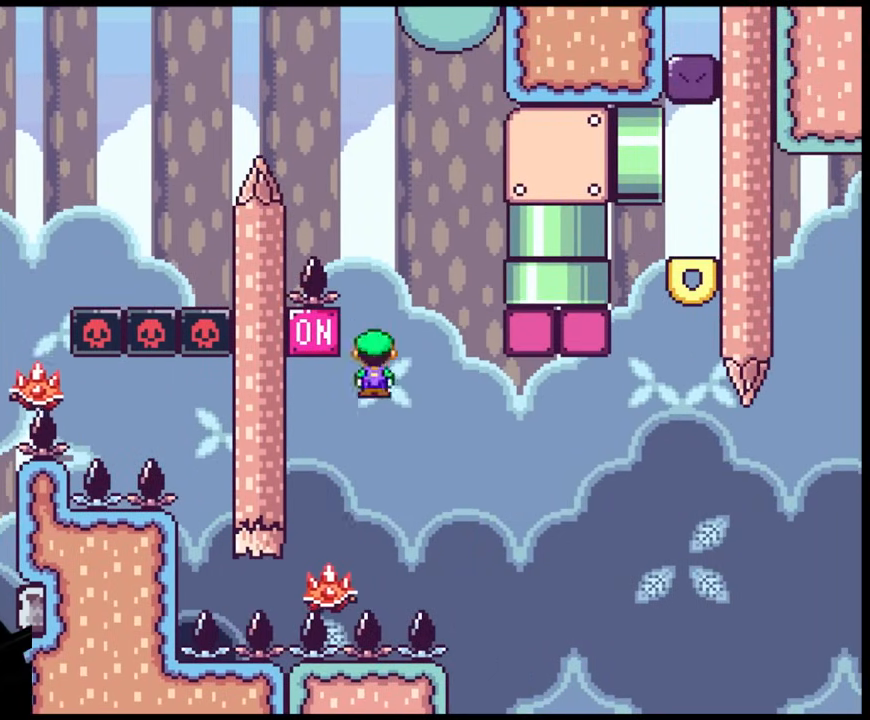
{"buttons": ["A", "X", "DPAD_RIGHT"], "events": [[50, "DPAD_LEFT", "down"], [67, "DPAD_LEFT", "up"], [150, "A", "down"], [183, "DPAD_LEFT", "down"], [383, "DPAD_LEFT", "up"], [433, "DPAD_RIGHT", "down"], [450, "DPAD_UP", "down"], [467, "DPAD_UP", "up"]]}
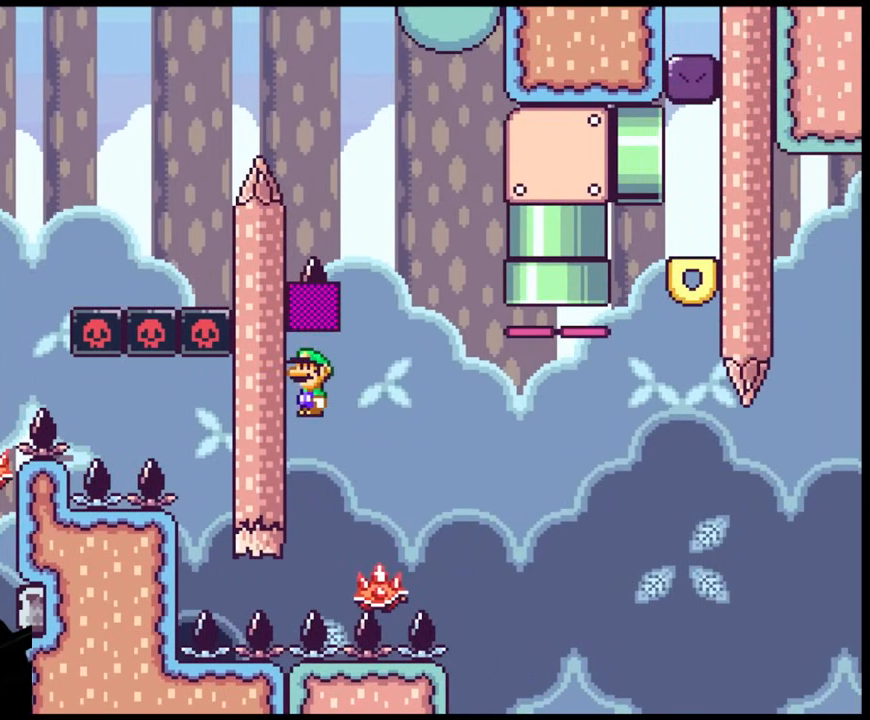
{"buttons": ["A", "X", "DPAD_LEFT"], "events": [[17, "DPAD_UP", "down"], [67, "DPAD_UP", "up"], [467, "DPAD_UP", "down"], [483, "DPAD_LEFT", "down"], [483, "DPAD_RIGHT", "up"], [483, "DPAD_UP", "up"]]}
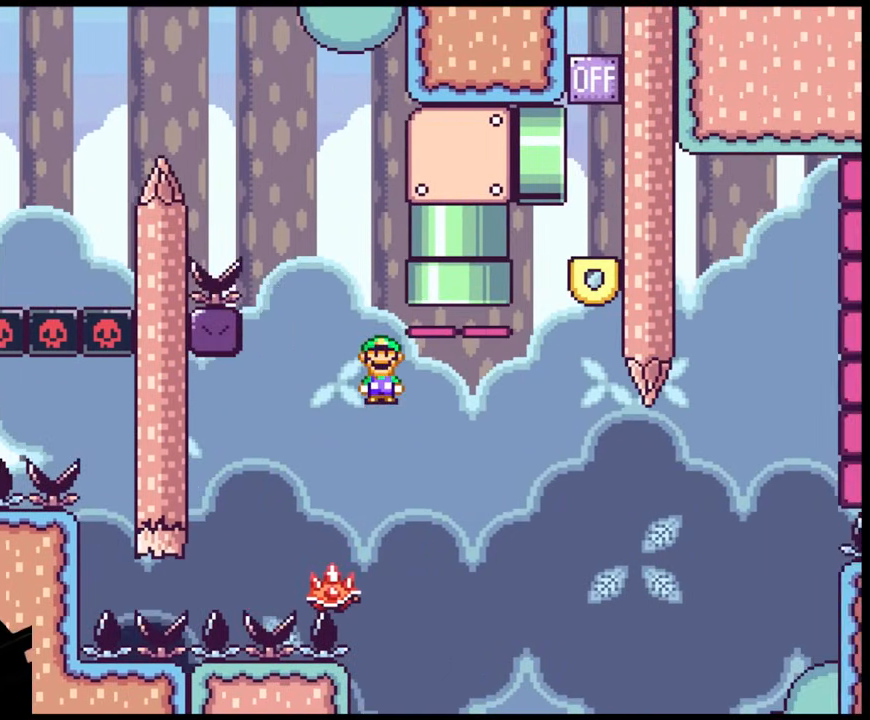
{"buttons": ["X", "DPAD_RIGHT"], "events": [[17, "A", "up"], [233, "DPAD_LEFT", "up"], [267, "DPAD_RIGHT", "down"]]}
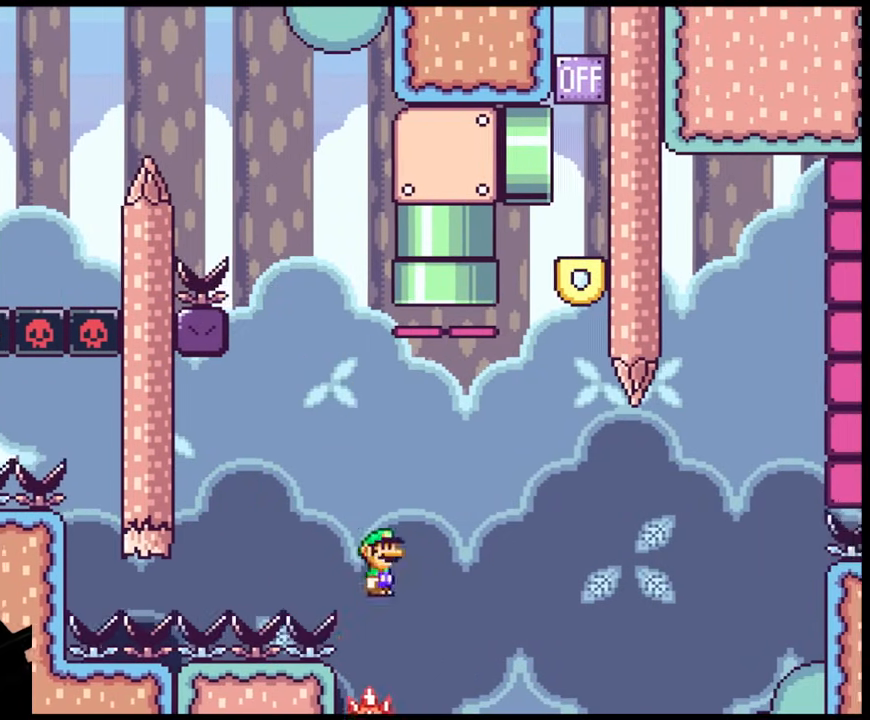
{"buttons": [], "events": [[50, "A", "down"], [50, "DPAD_LEFT", "down"], [50, "DPAD_RIGHT", "up"], [167, "DPAD_LEFT", "up"], [167, "DPAD_RIGHT", "down"], [267, "A", "up"], [367, "DPAD_RIGHT", "up"], [383, "X", "up"]]}
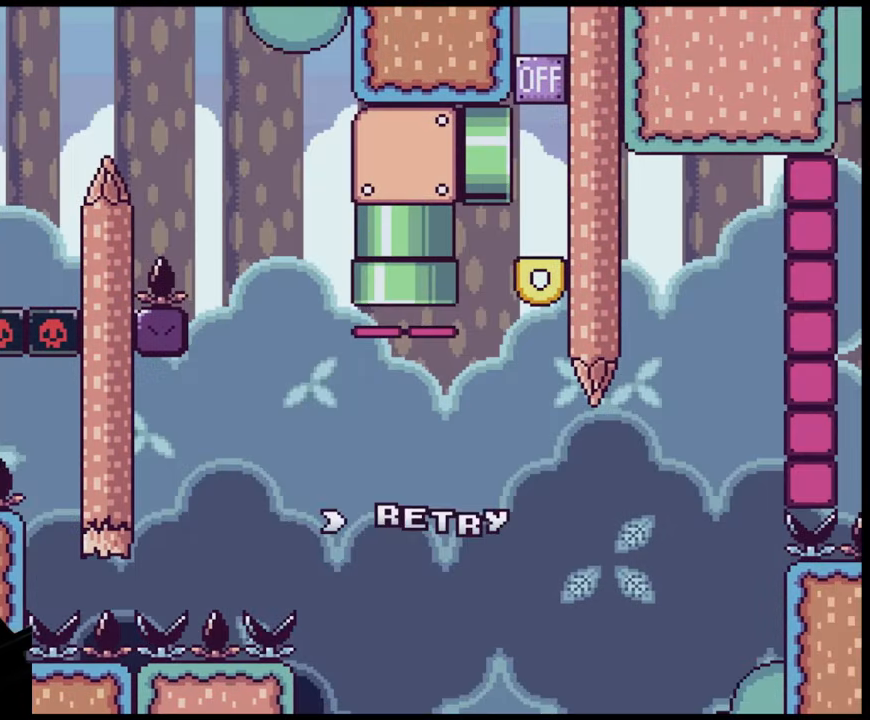
{"buttons": [], "events": []}
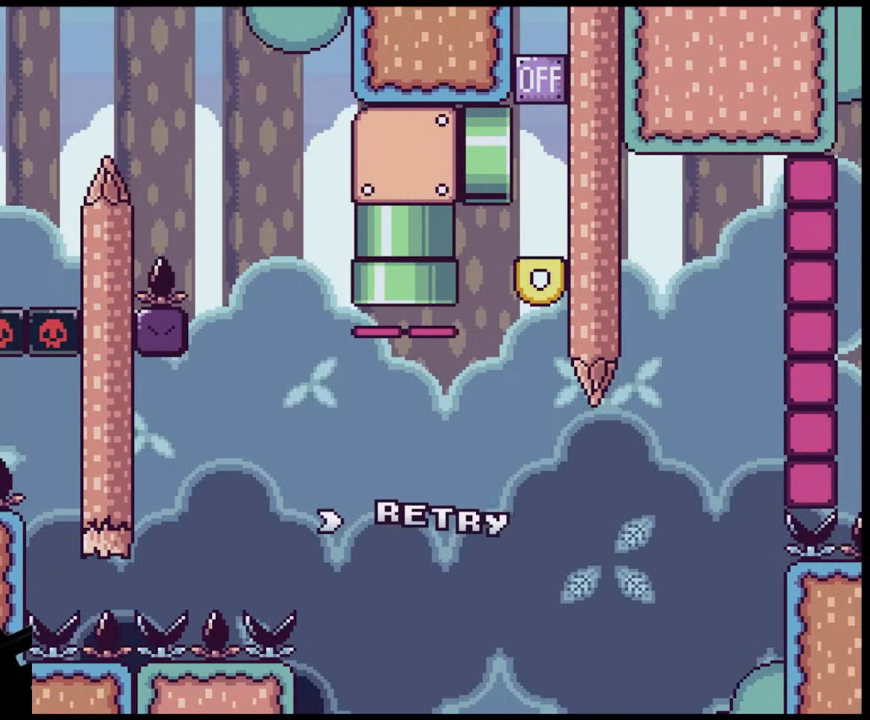
{"buttons": [], "events": [[350, "B", "down"], [383, "B", "up"]]}
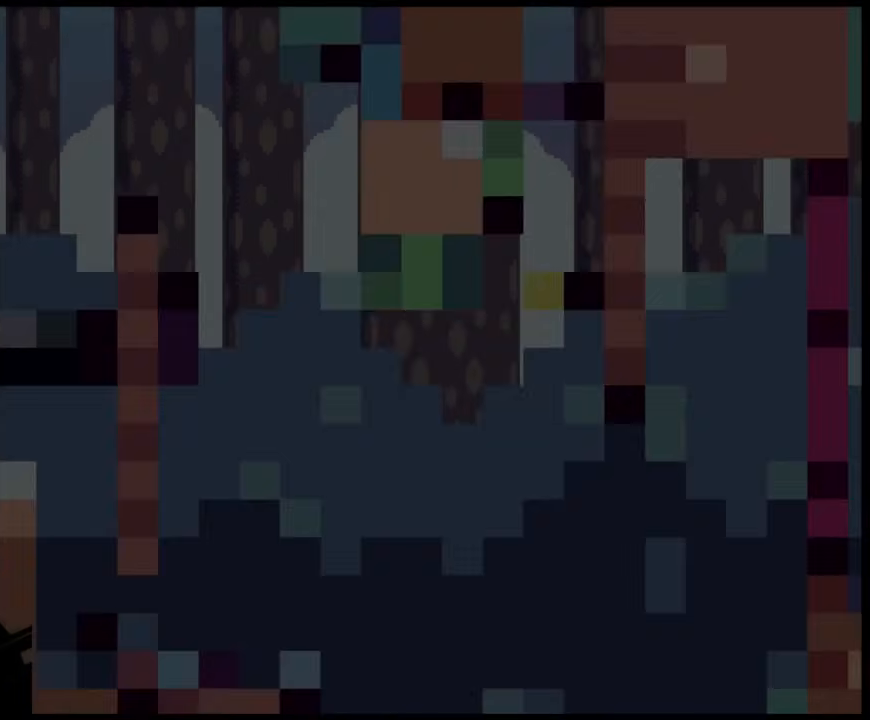
{"buttons": [], "events": [[17, "B", "down"], [67, "B", "up"]]}
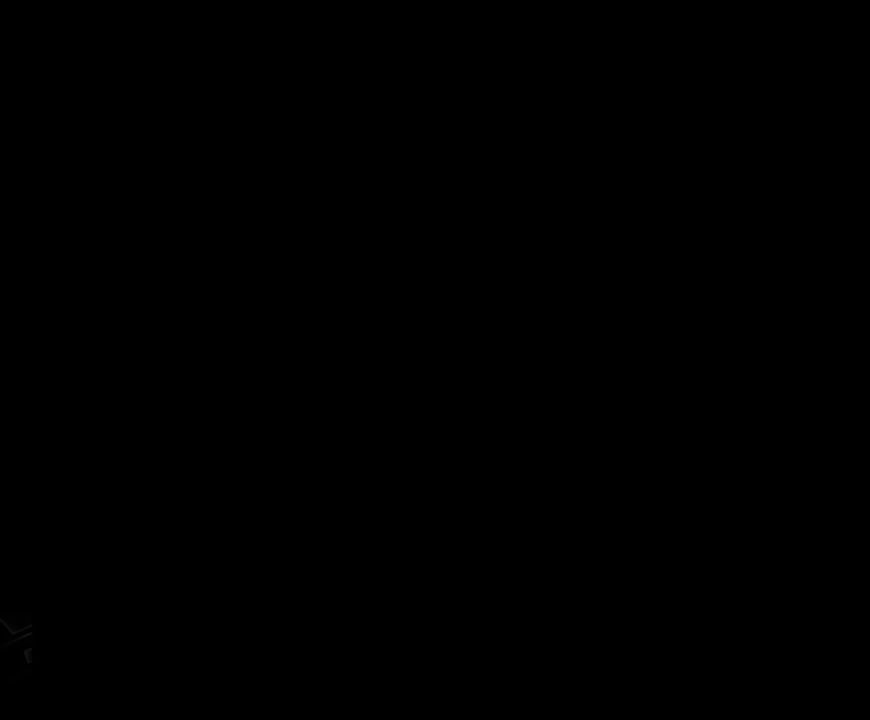
{"buttons": ["Y", "DPAD_RIGHT"], "events": [[233, "Y", "down"], [317, "DPAD_RIGHT", "down"]]}
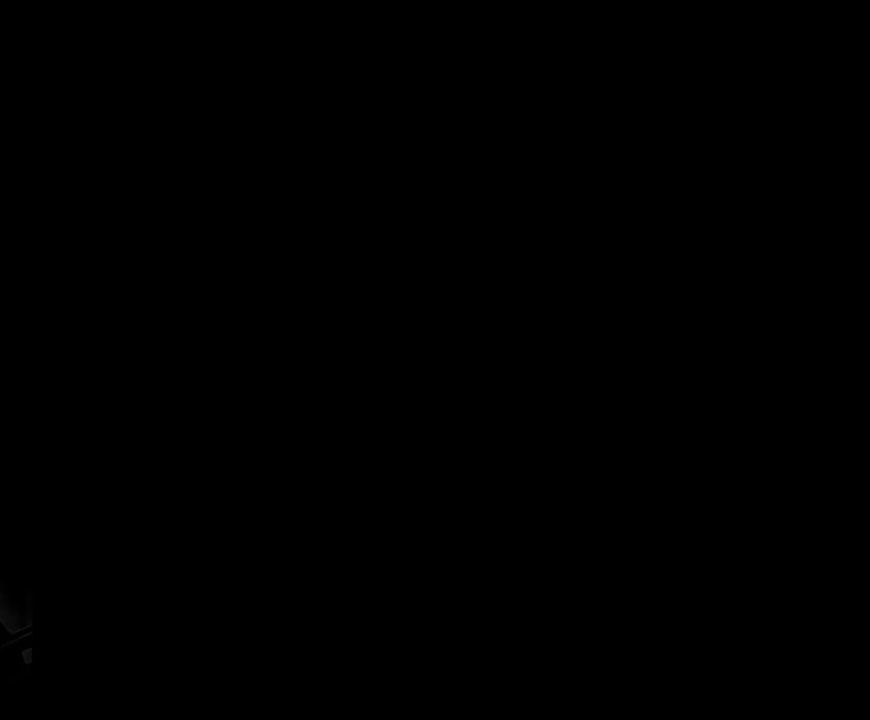
{"buttons": ["Y", "DPAD_RIGHT"], "events": []}
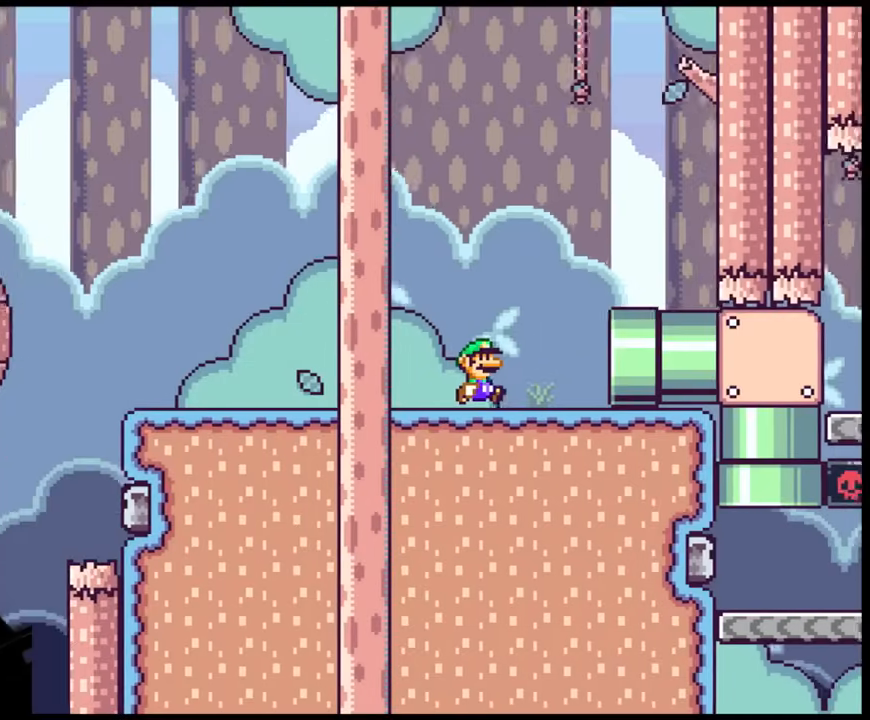
{"buttons": ["Y", "DPAD_RIGHT"], "events": []}
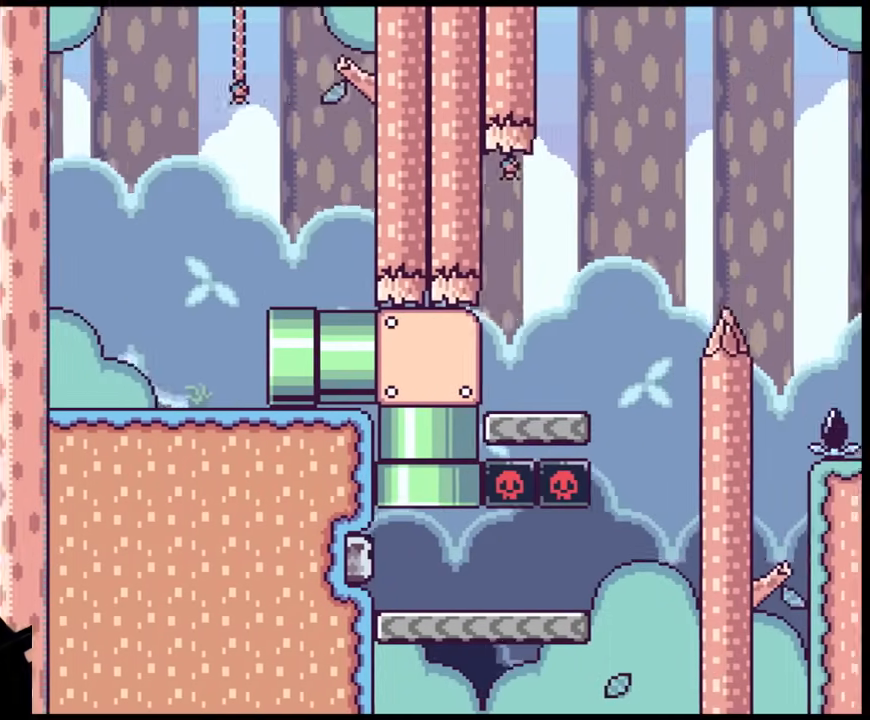
{"buttons": ["Y", "DPAD_RIGHT"], "events": []}
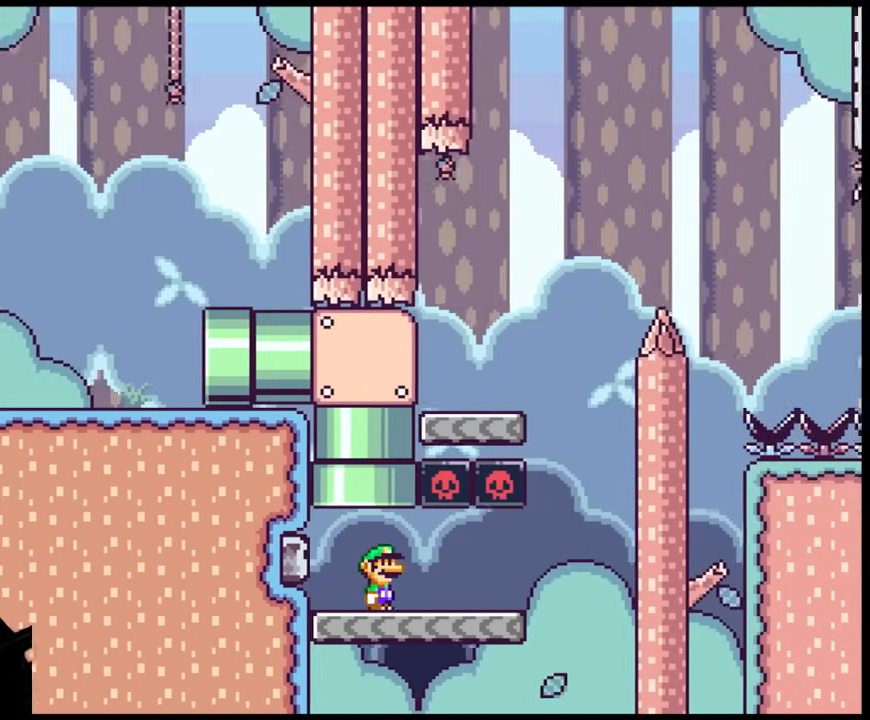
{"buttons": ["B", "Y", "DPAD_LEFT"], "events": [[383, "B", "down"], [483, "DPAD_LEFT", "down"], [483, "DPAD_RIGHT", "up"]]}